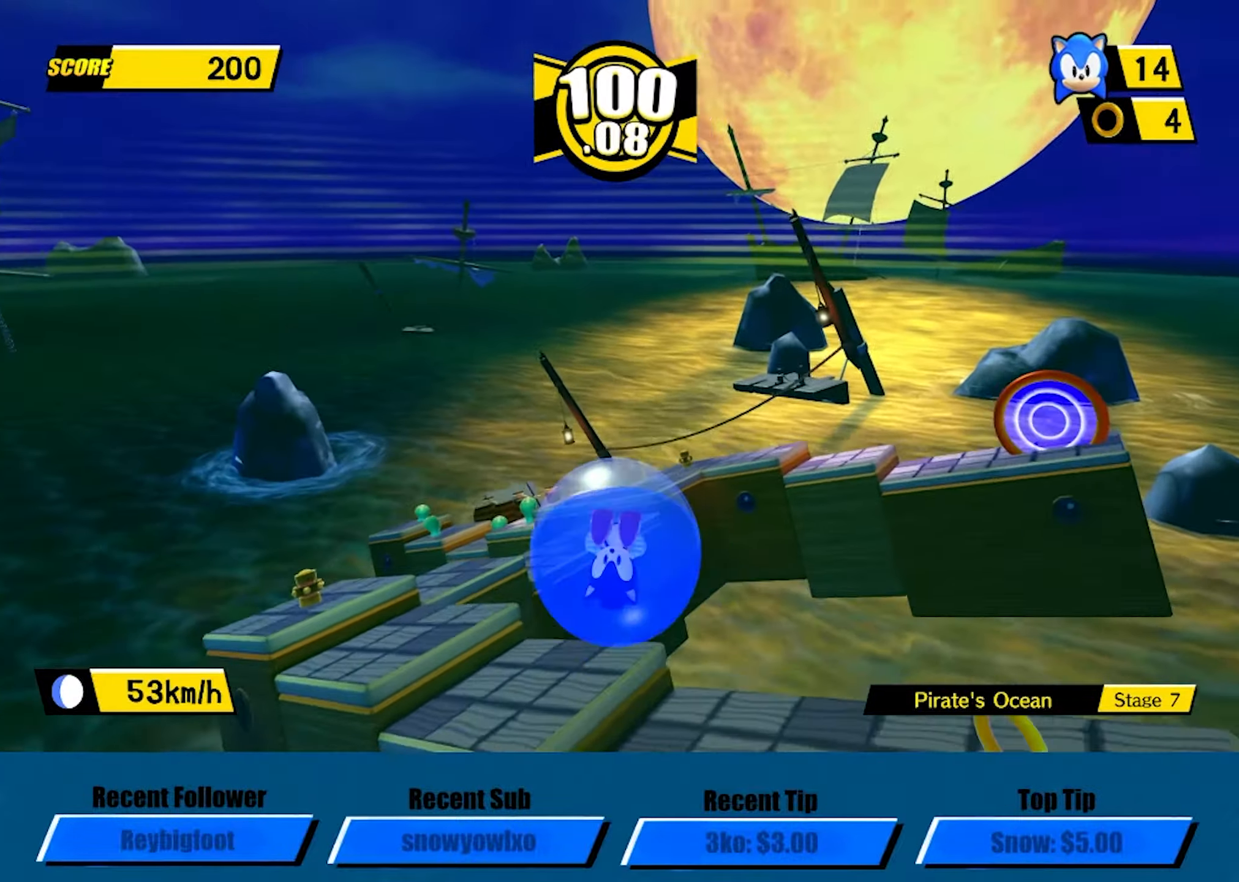
Gameplay with a controller (Xbox layout); each line is a JSON object with the inputs held at the frame after it. "events" lists button and stick changes between this image and that frame as [ms after this image, input, new state], when the widget could be followed in between. Not read: right_stick.
{"buttons": [], "left_stick": "up-right", "events": [[50, "A", "up"], [383, "left_stick", "up-right"]]}
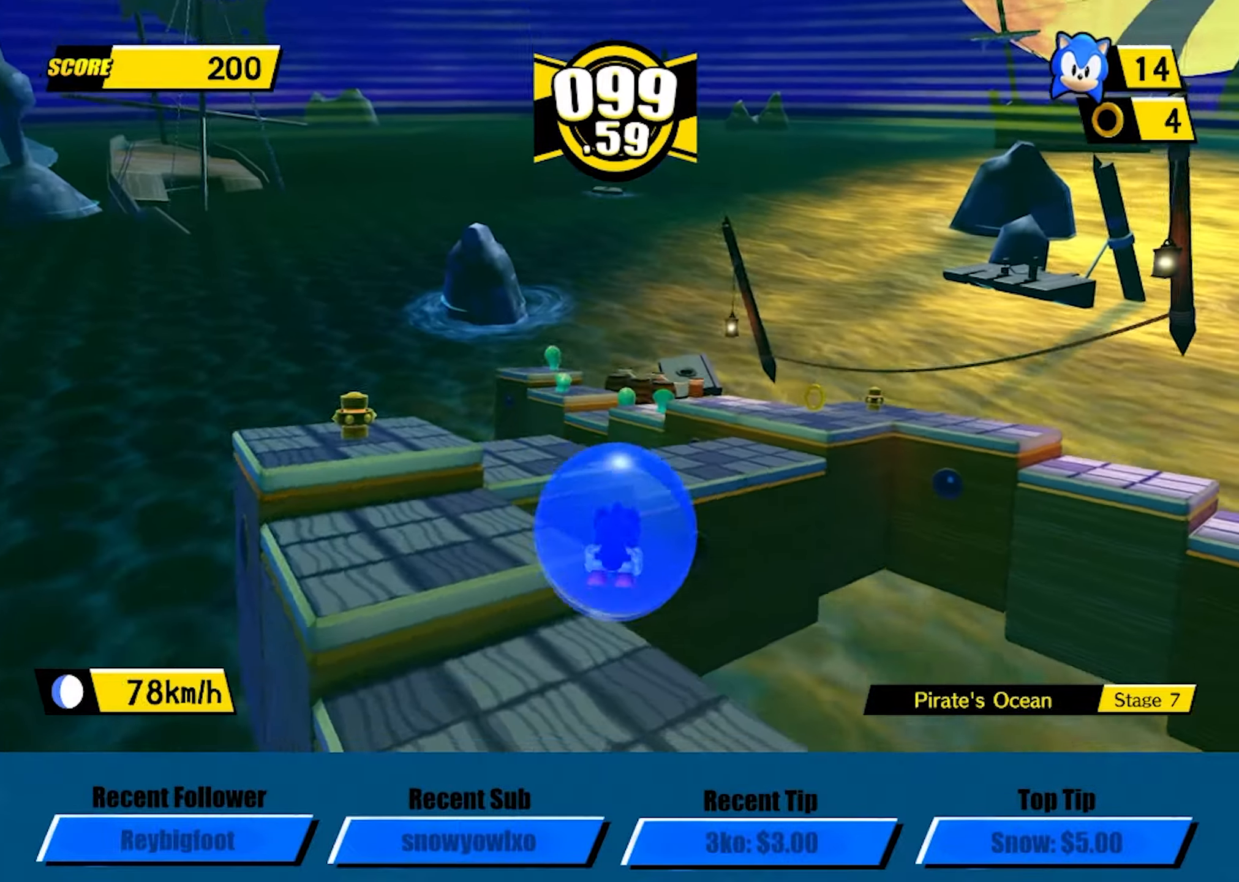
{"buttons": ["A"], "left_stick": "up-right", "events": [[267, "A", "down"]]}
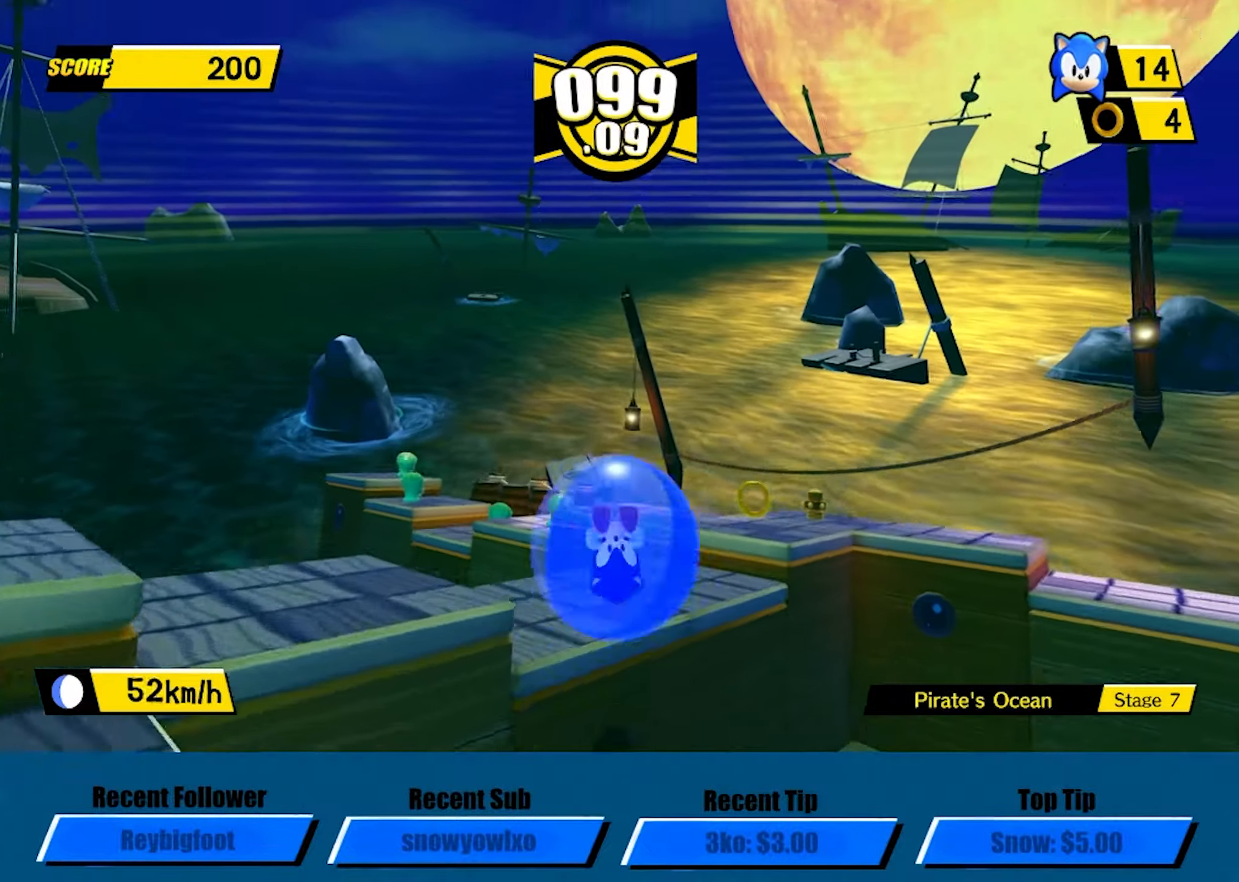
{"buttons": [], "left_stick": "right", "events": [[183, "A", "up"], [417, "left_stick", "right"]]}
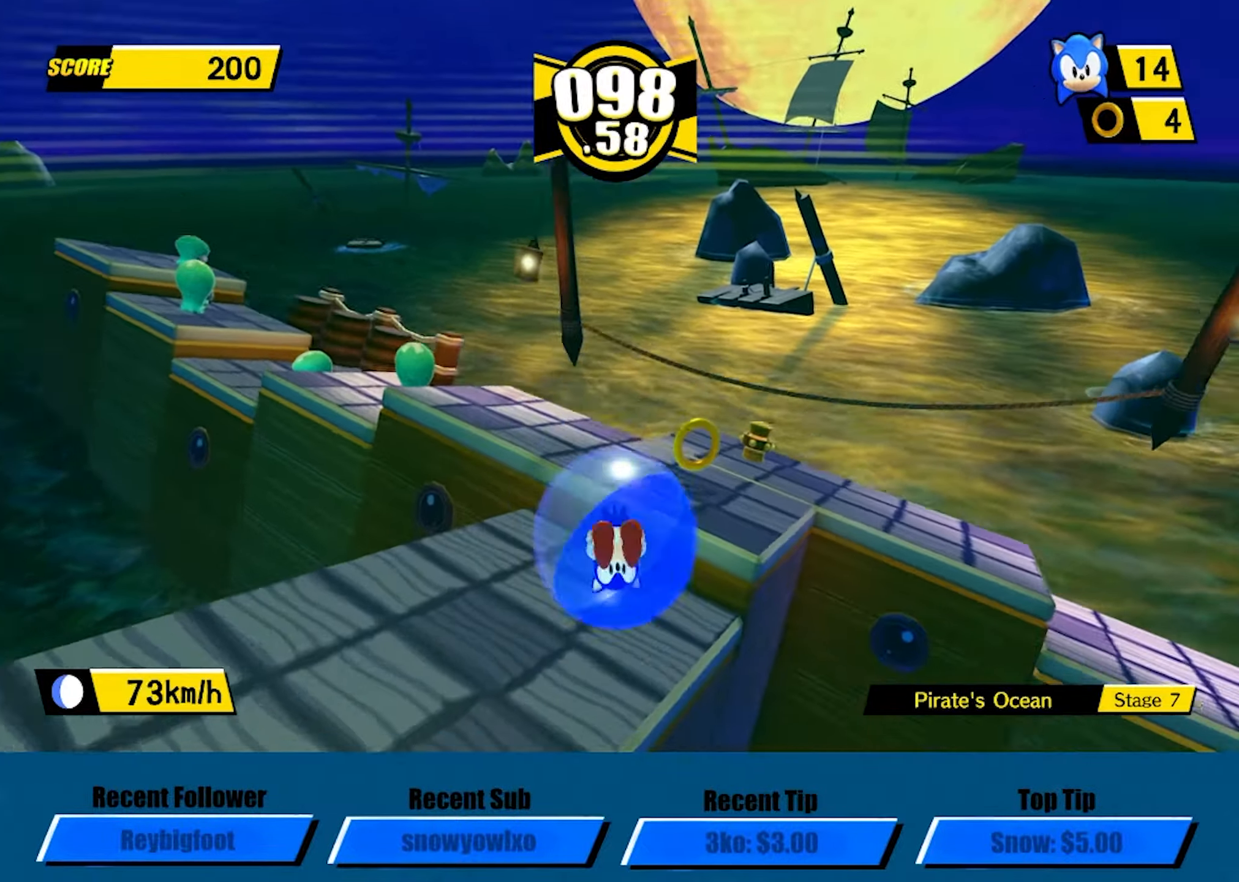
{"buttons": [], "left_stick": "right", "events": [[200, "left_stick", "up-right"], [217, "A", "down"], [317, "A", "up"], [317, "left_stick", "right"]]}
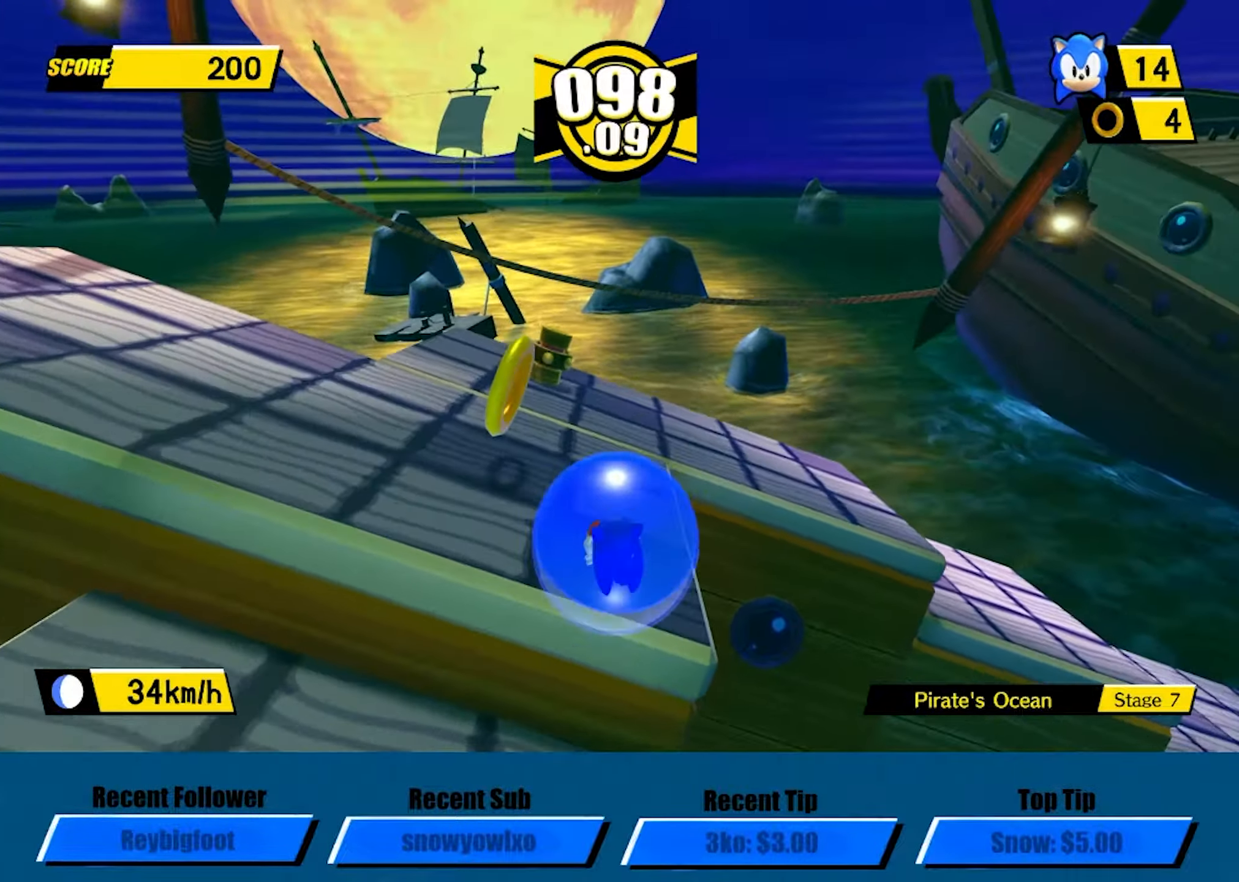
{"buttons": ["A"], "left_stick": "up-right", "events": [[300, "A", "down"], [350, "left_stick", "up-right"]]}
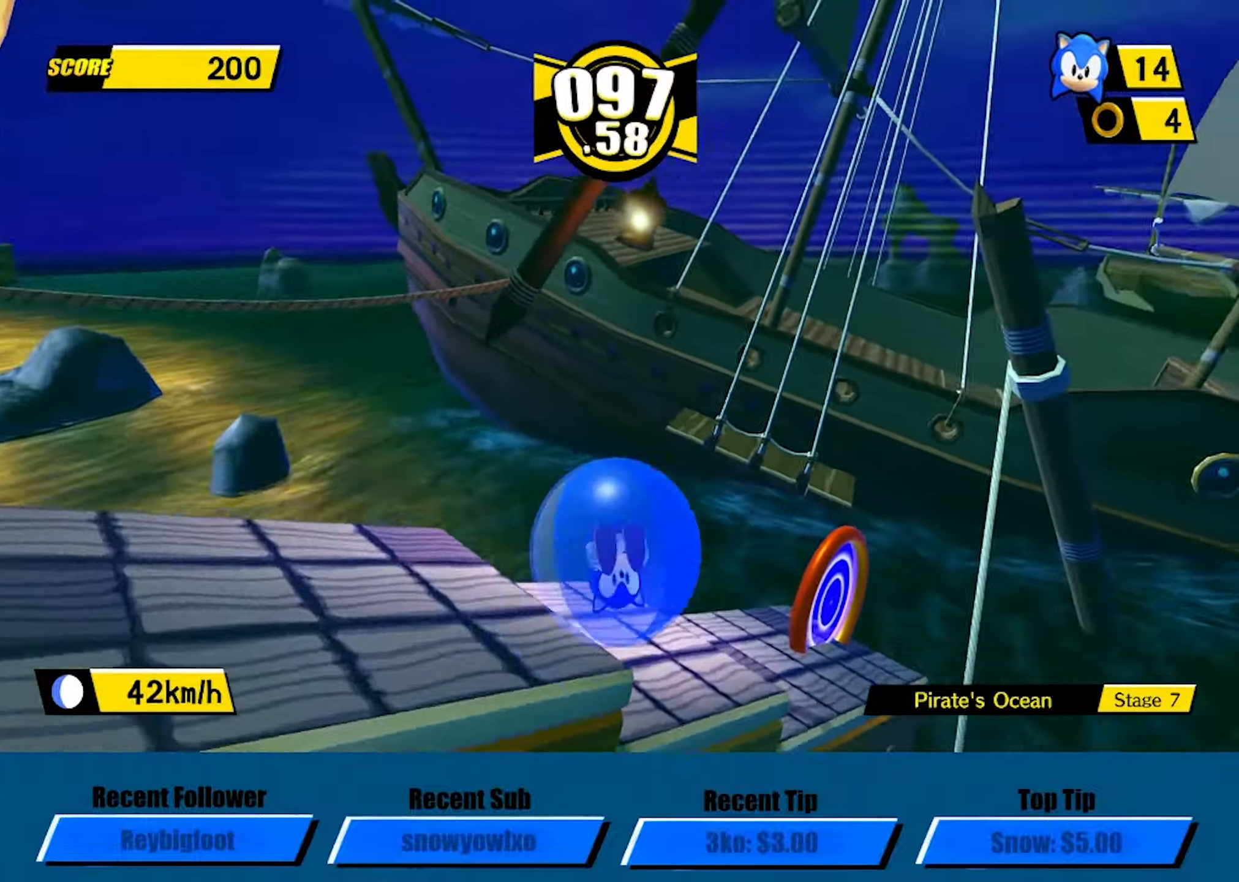
{"buttons": [], "left_stick": "up-right", "events": [[284, "A", "up"]]}
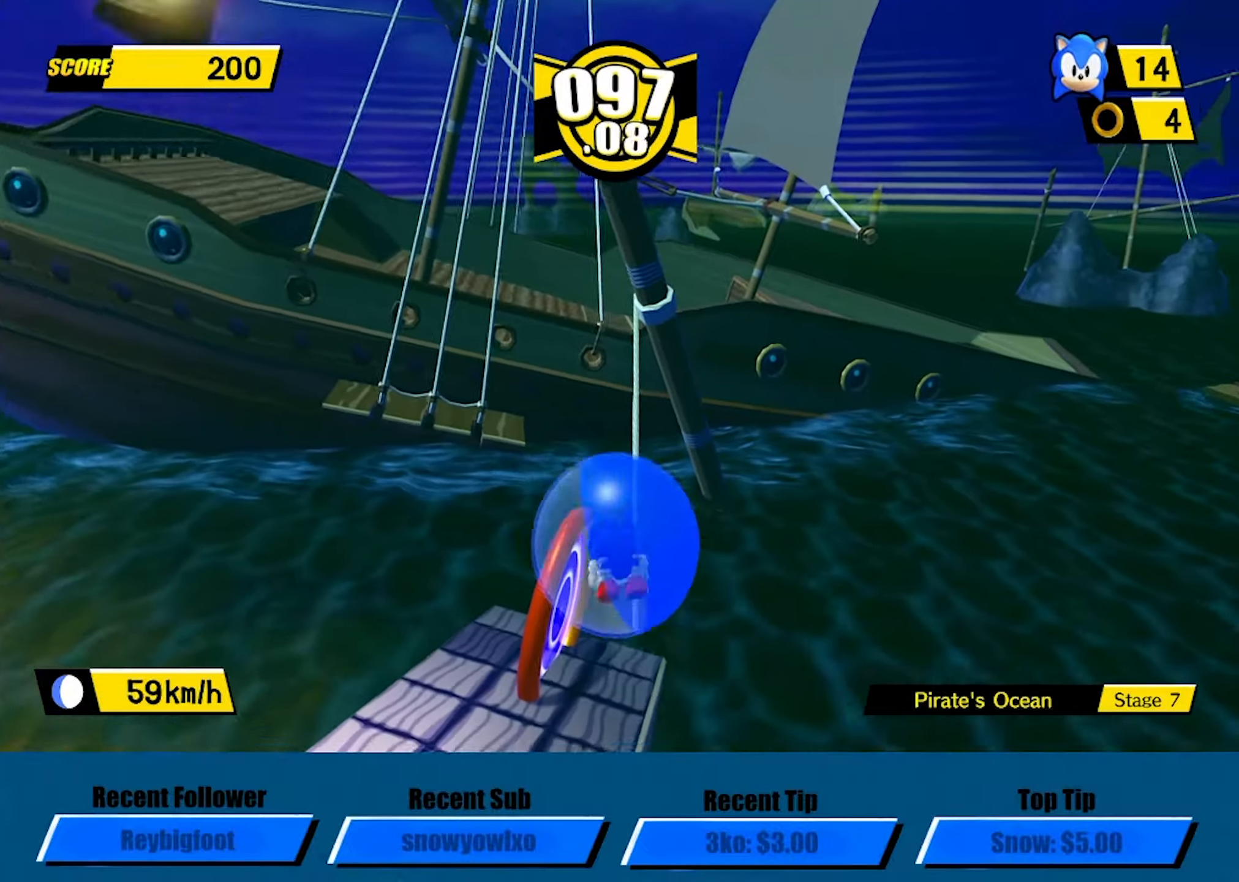
{"buttons": ["L3"], "left_stick": "left", "events": [[84, "left_stick", "up"], [234, "left_stick", "up-left"], [334, "left_stick", "left"], [350, "L3", "down"]]}
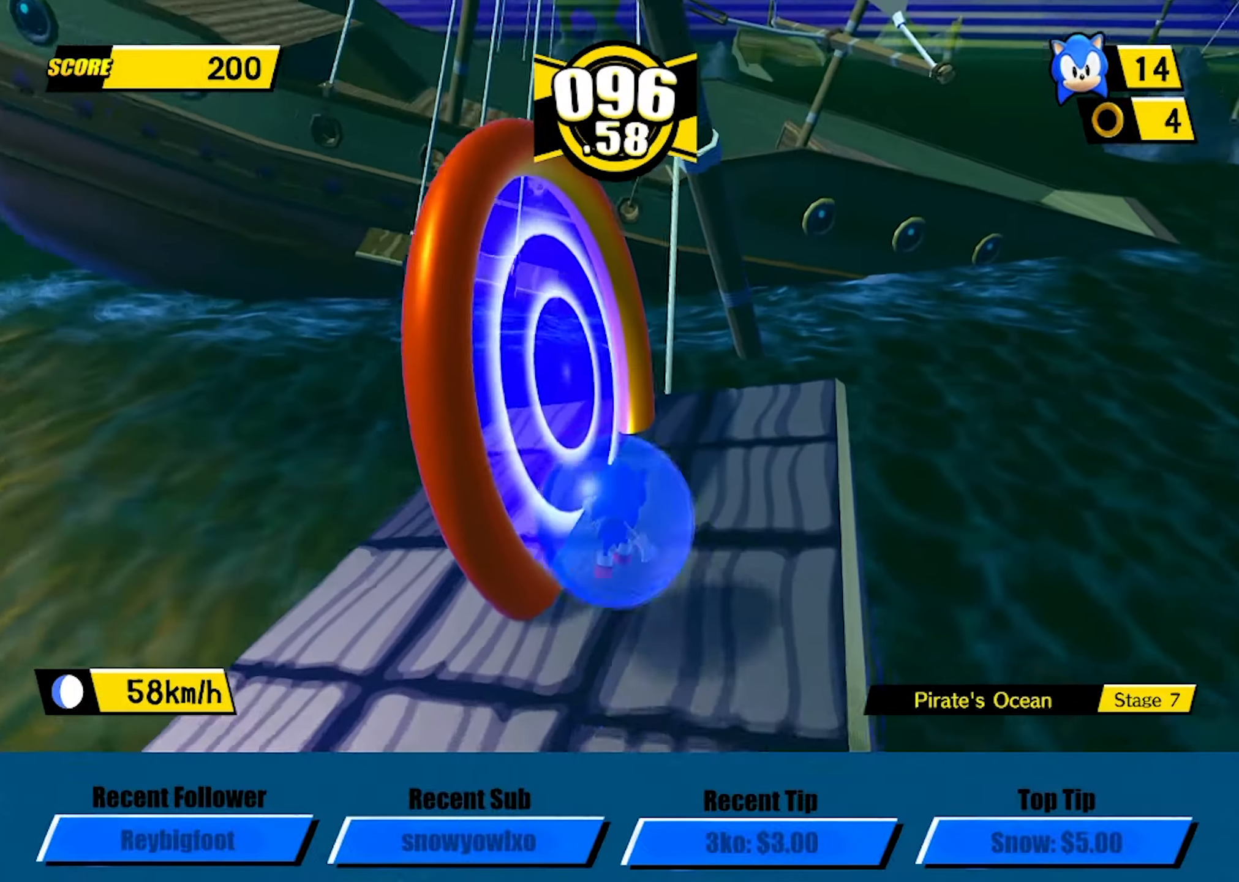
{"buttons": ["A"], "left_stick": "center", "events": [[67, "L3", "up"], [184, "left_stick", "center"], [384, "A", "down"]]}
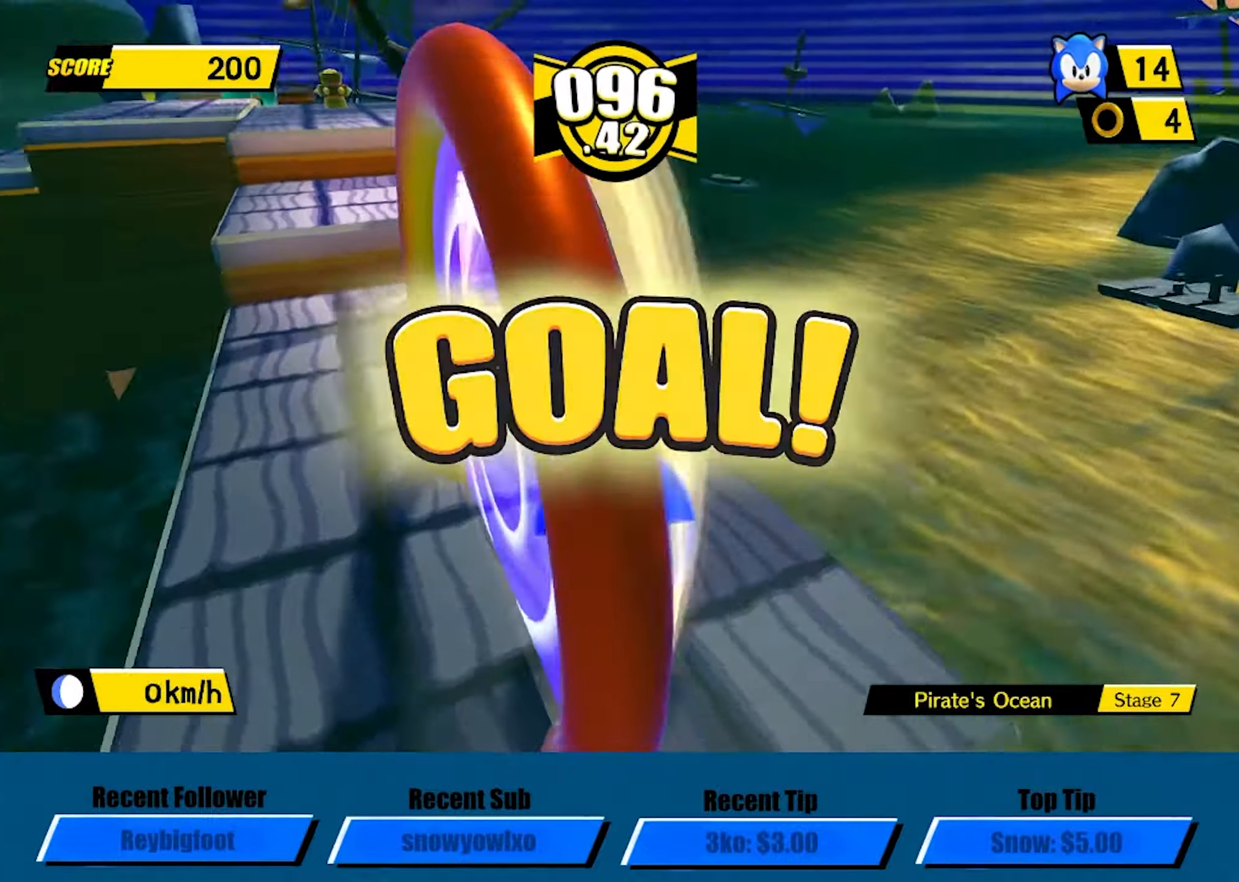
{"buttons": ["A"], "left_stick": "center", "events": [[34, "A", "up"], [84, "A", "down"], [184, "A", "up"], [250, "A", "down"], [367, "A", "up"], [467, "A", "down"]]}
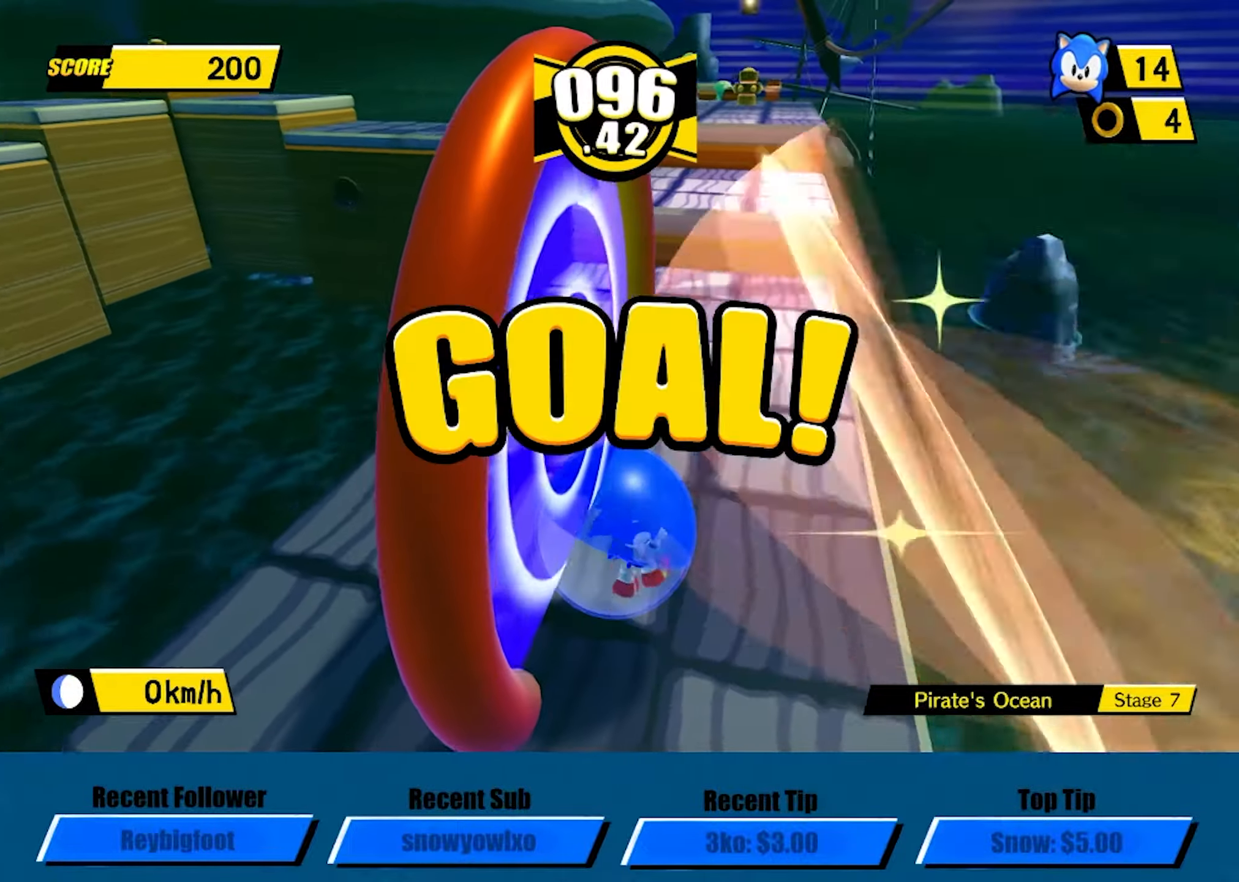
{"buttons": ["A"], "left_stick": "center", "events": [[84, "A", "up"], [150, "A", "down"], [317, "A", "up"], [400, "A", "down"]]}
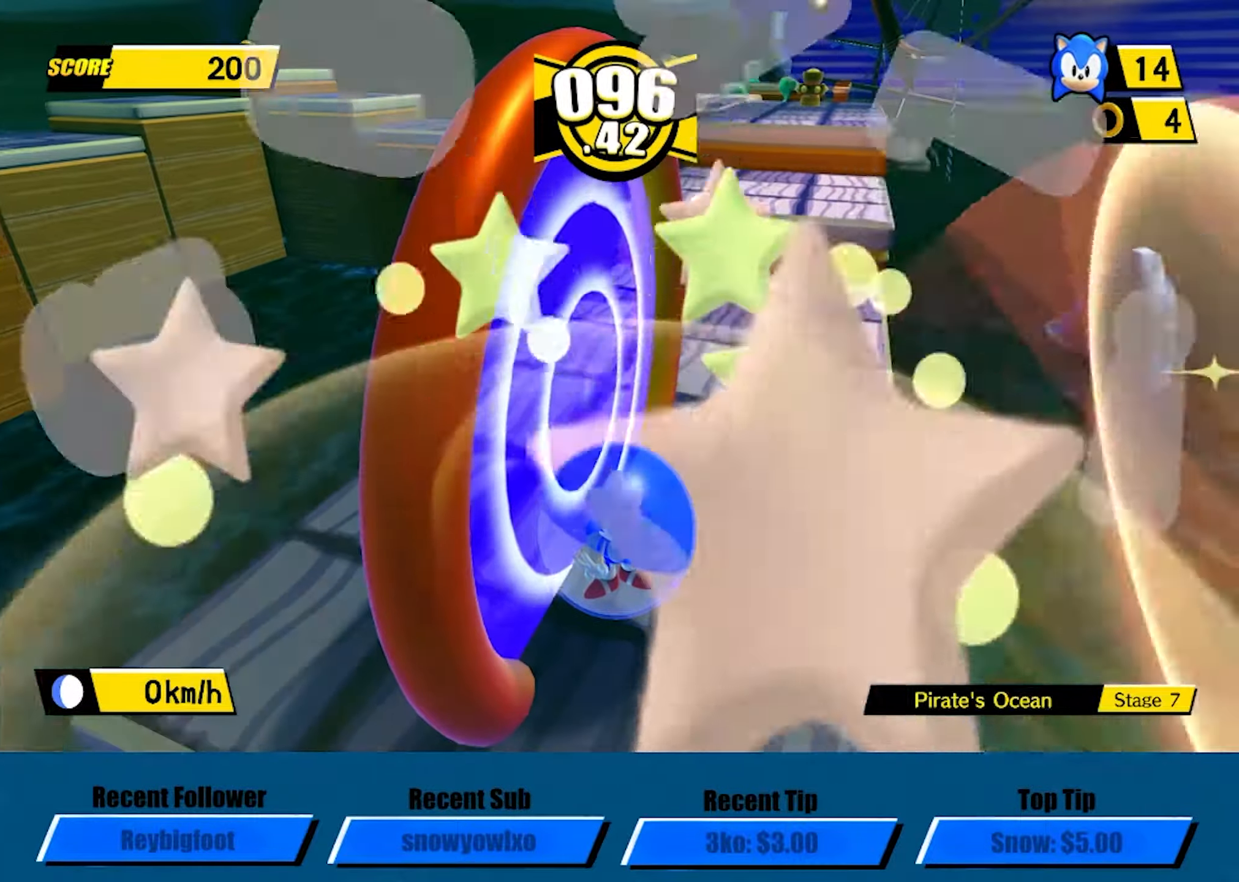
{"buttons": [], "left_stick": "center", "events": [[50, "A", "up"], [134, "A", "down"], [284, "A", "up"], [367, "A", "down"], [500, "A", "up"]]}
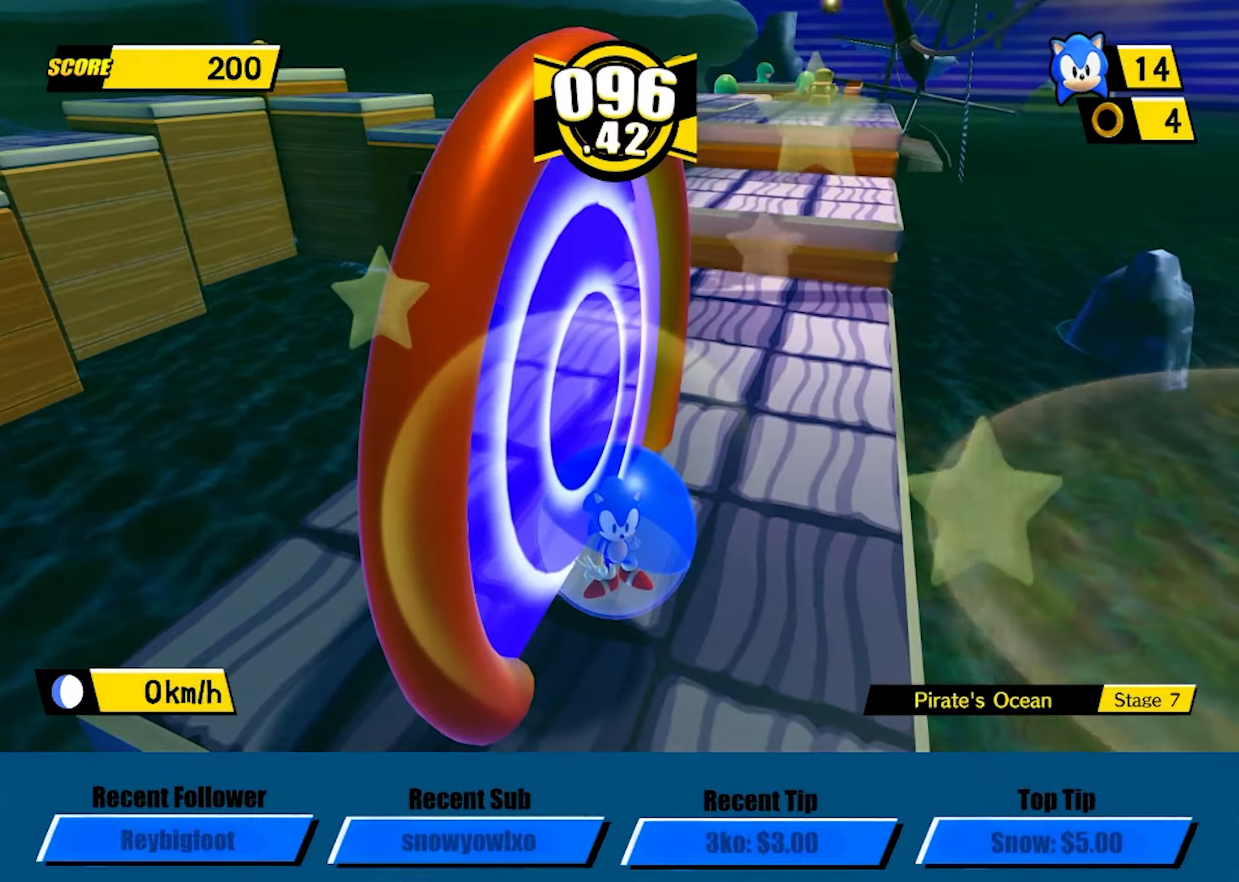
{"buttons": ["A"], "left_stick": "center", "events": [[84, "A", "down"], [167, "A", "up"], [217, "A", "down"], [317, "A", "up"], [350, "A", "down"], [417, "A", "up"], [484, "A", "down"]]}
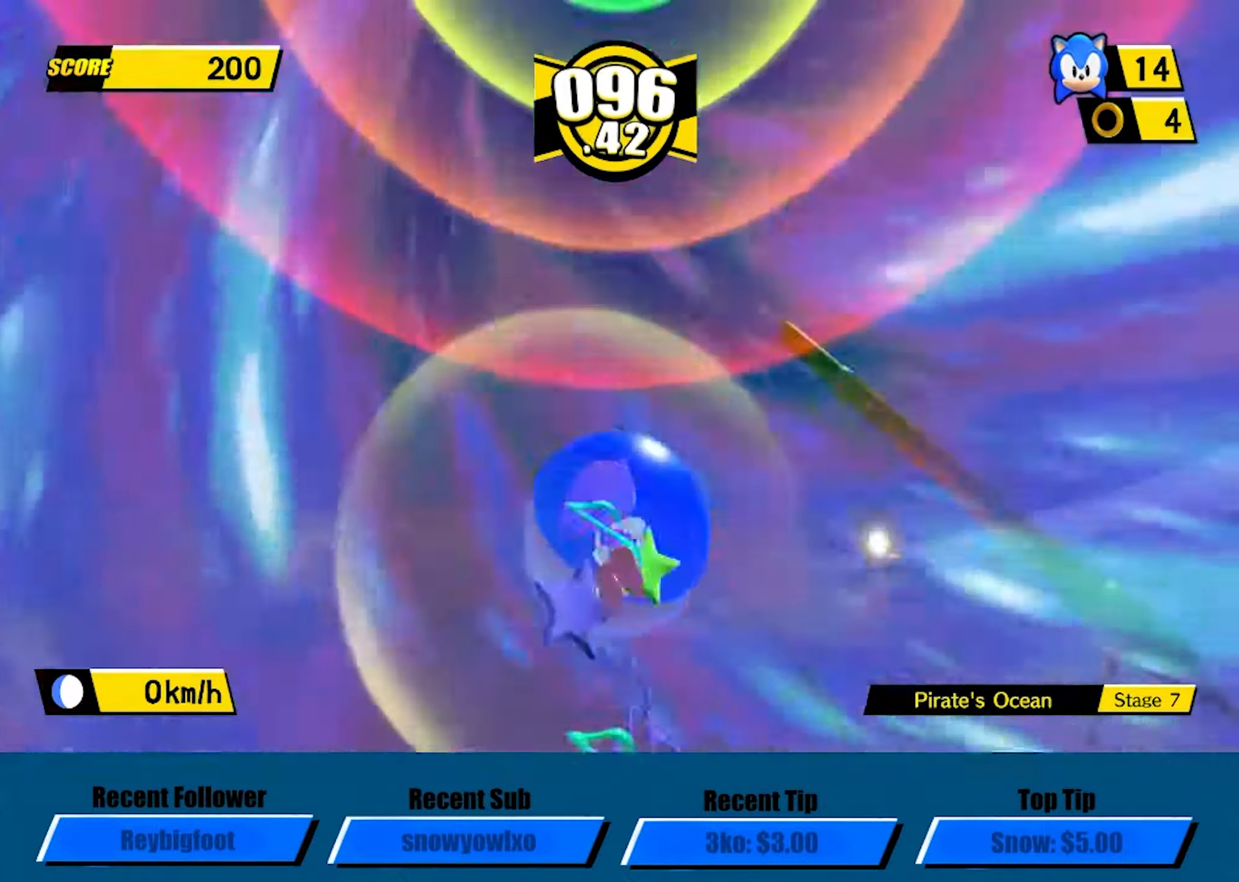
{"buttons": [], "left_stick": "center", "events": [[84, "A", "up"], [150, "A", "down"], [217, "A", "up"], [300, "A", "down"], [384, "A", "up"], [434, "A", "down"], [500, "A", "up"]]}
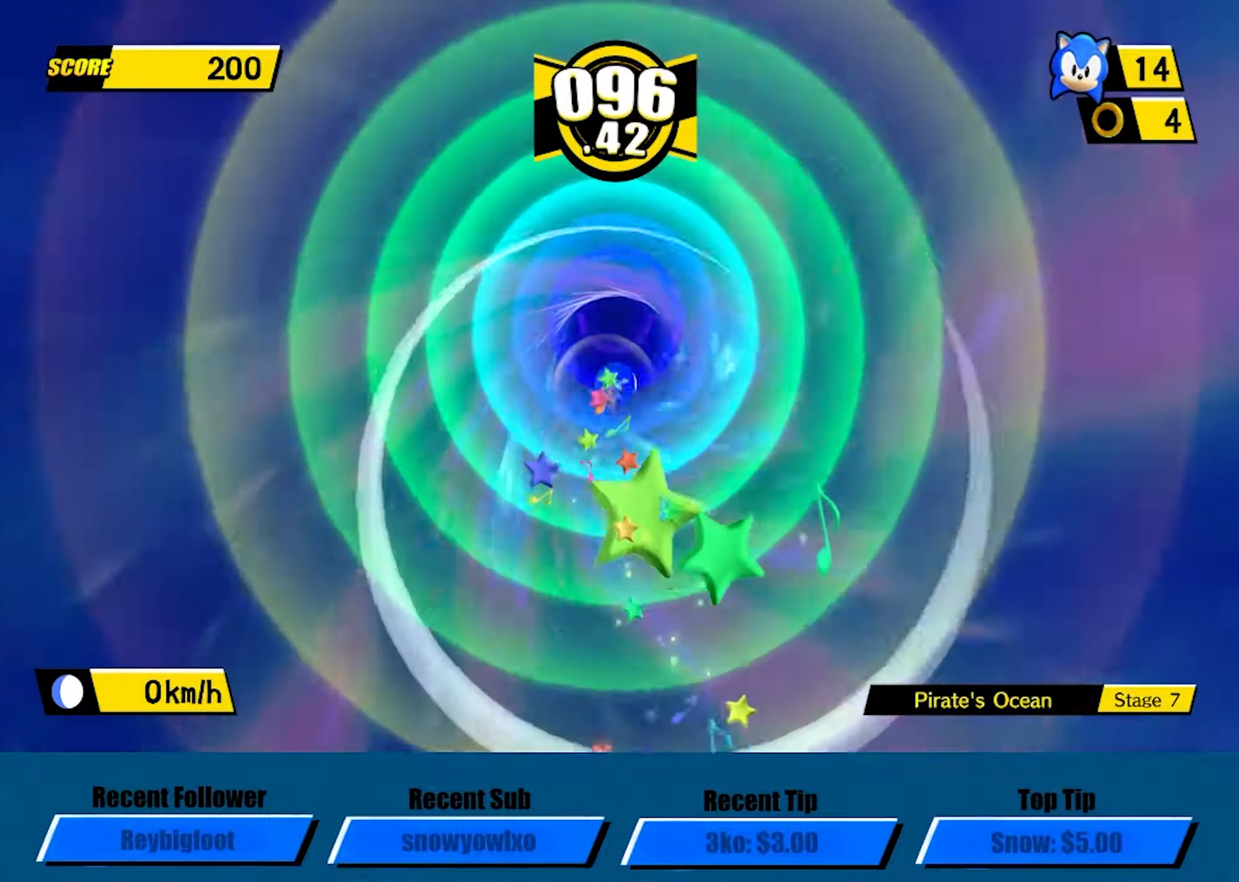
{"buttons": ["A"], "left_stick": "center", "events": [[67, "A", "down"], [117, "A", "up"], [200, "A", "down"], [250, "A", "up"], [317, "A", "down"], [367, "A", "up"], [400, "A", "down"], [434, "A", "up"], [467, "A", "down"]]}
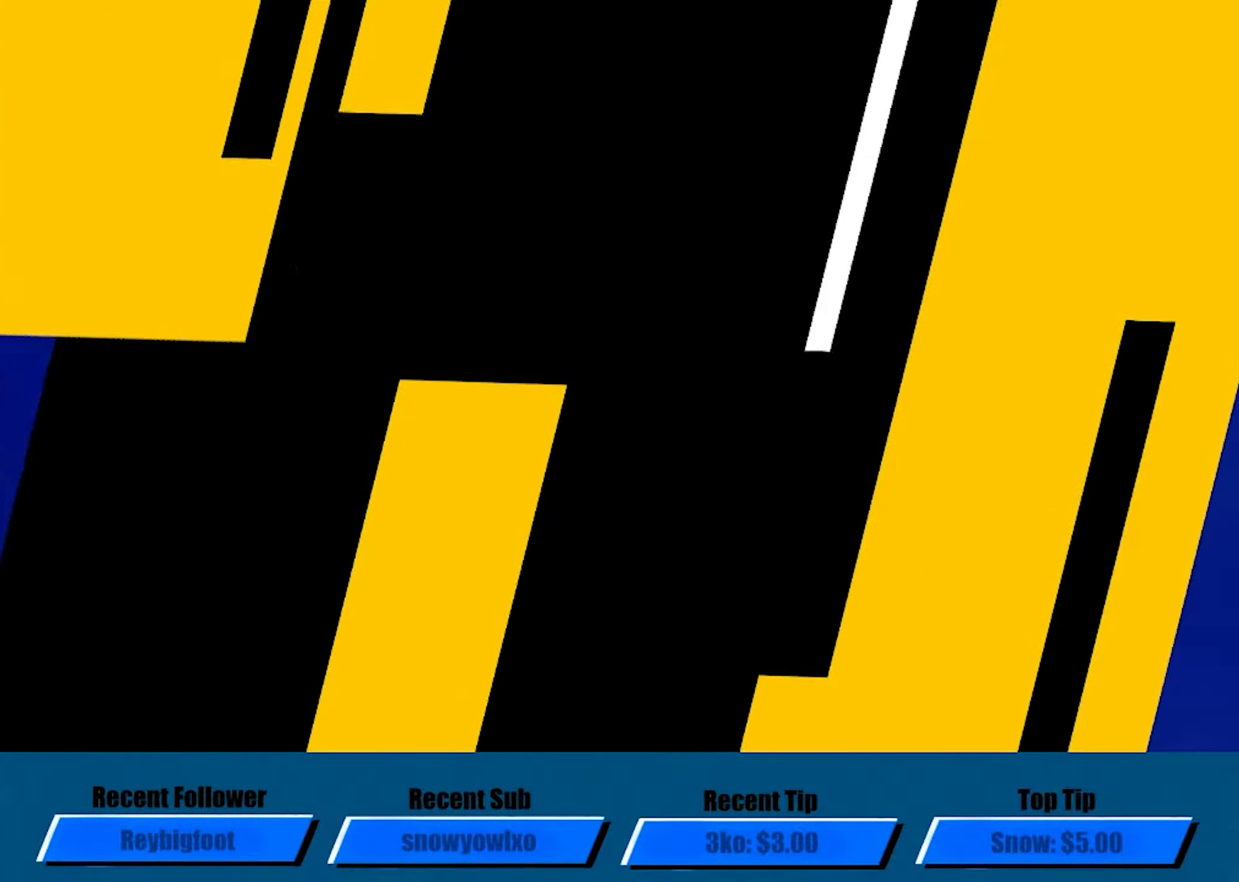
{"buttons": ["A"], "left_stick": "center", "events": []}
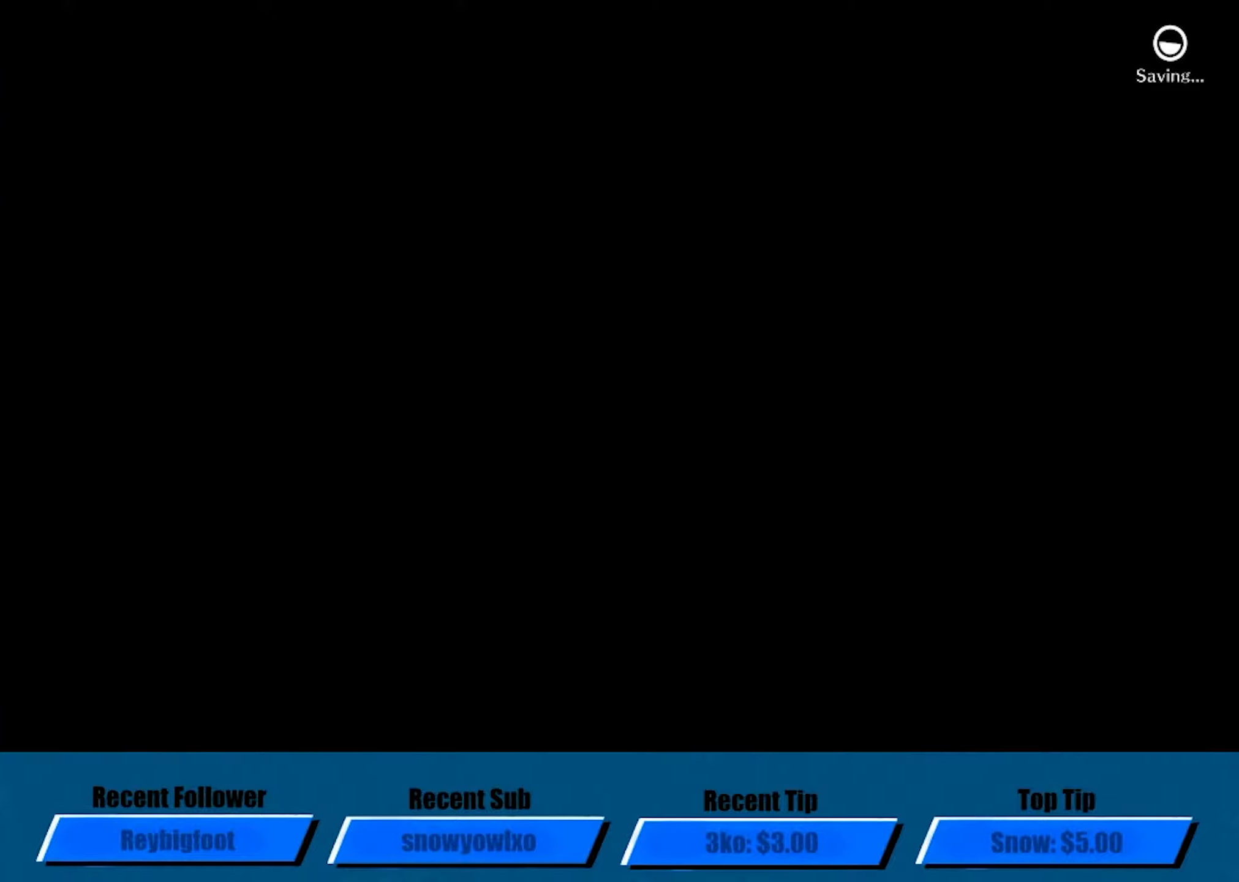
{"buttons": ["A"], "left_stick": "center", "events": []}
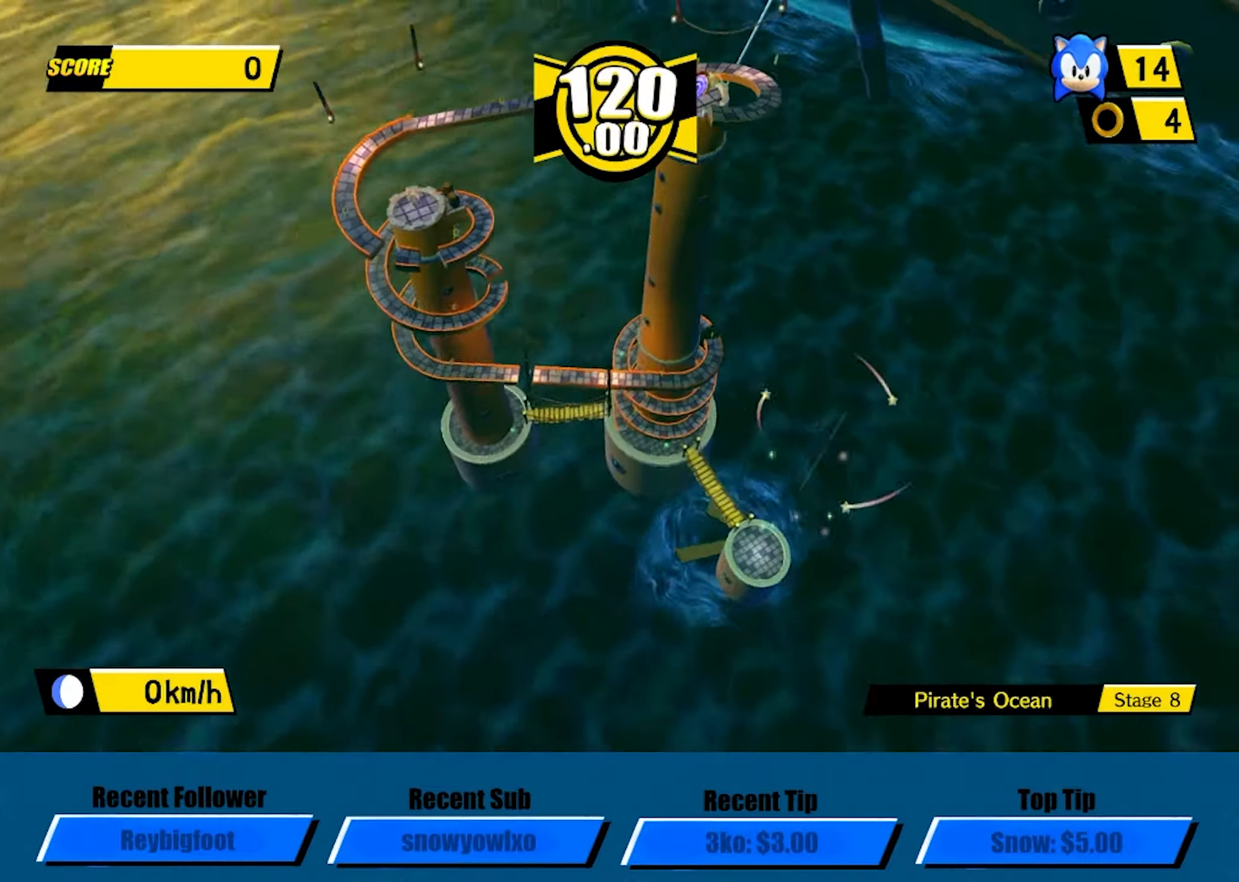
{"buttons": ["A"], "left_stick": "center", "events": []}
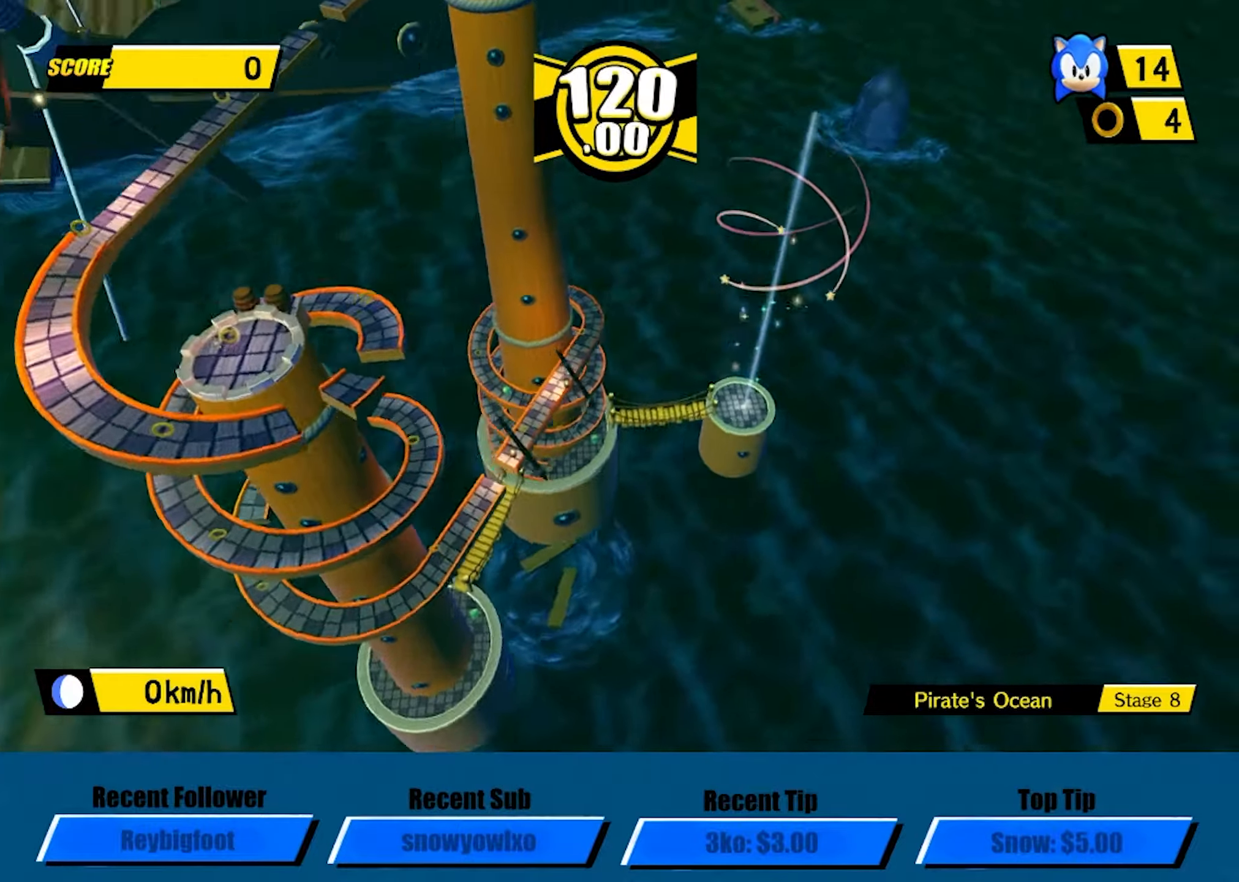
{"buttons": ["A"], "left_stick": "center", "events": []}
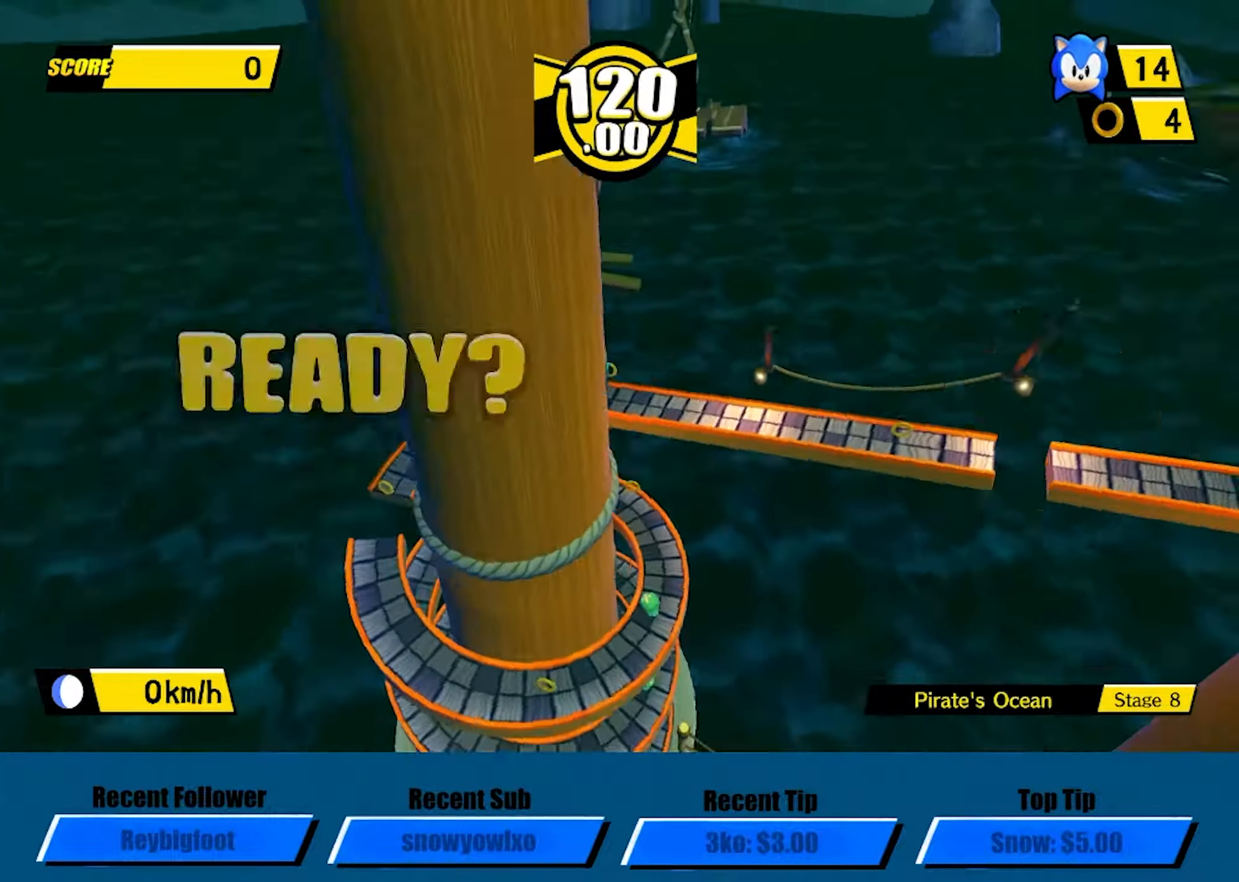
{"buttons": ["A"], "left_stick": "down-left", "events": [[33, "left_stick", "down-left"], [200, "left_stick", "down-right"], [283, "left_stick", "up-right"], [416, "left_stick", "up-left"], [466, "left_stick", "down-left"]]}
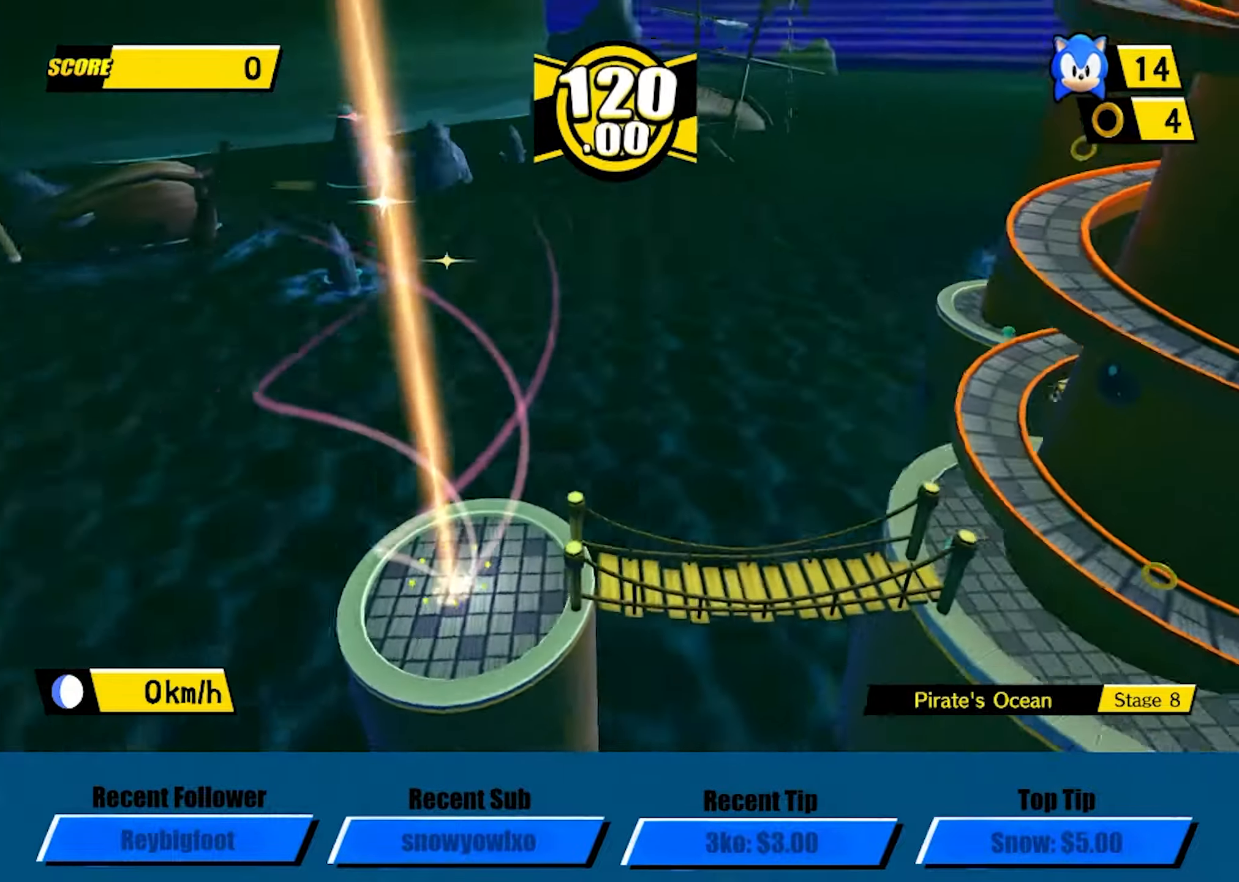
{"buttons": ["A"], "left_stick": "right", "events": [[83, "left_stick", "down-right"], [166, "left_stick", "up-right"], [266, "left_stick", "up-left"], [316, "left_stick", "down-left"], [400, "left_stick", "down-right"], [450, "left_stick", "right"]]}
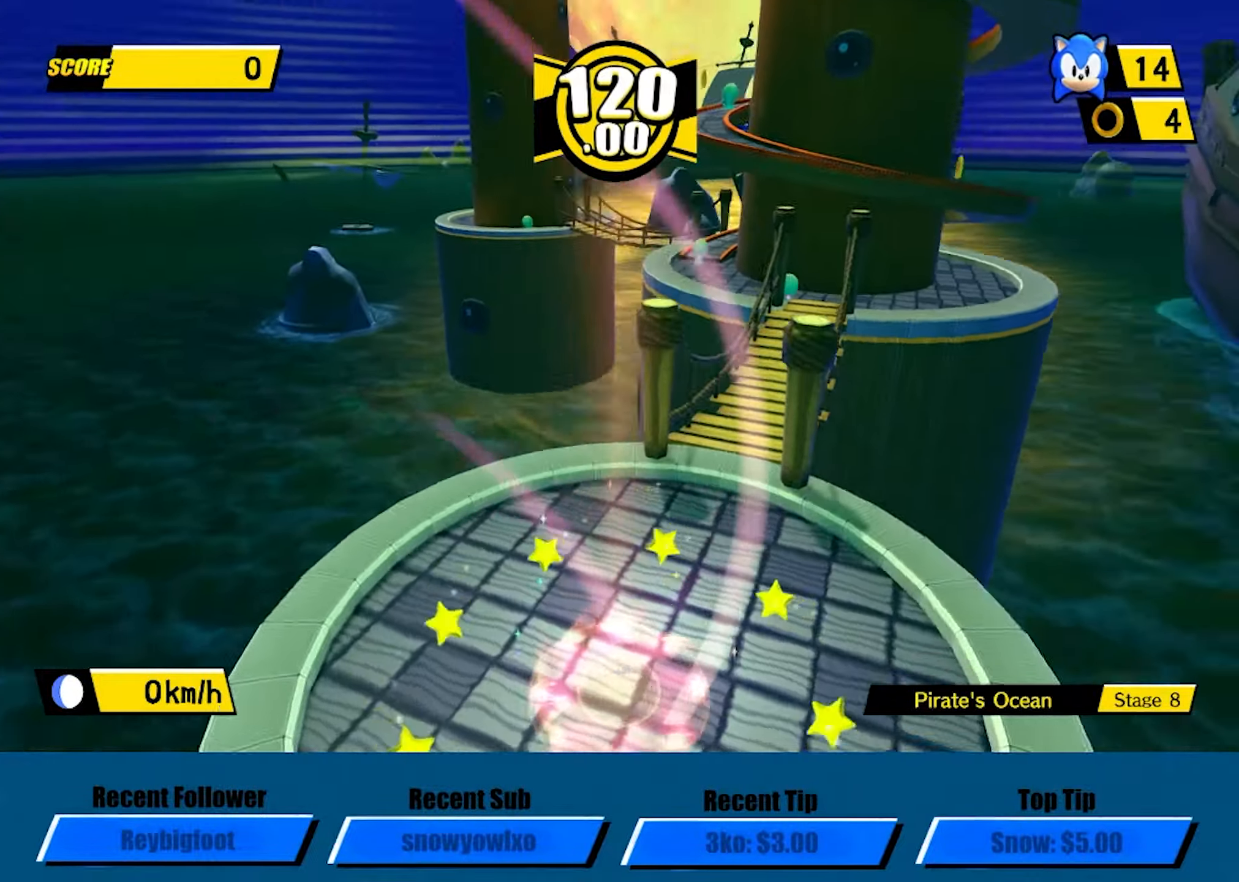
{"buttons": [], "left_stick": "up", "events": [[16, "left_stick", "up-right"], [100, "left_stick", "up"], [500, "A", "up"]]}
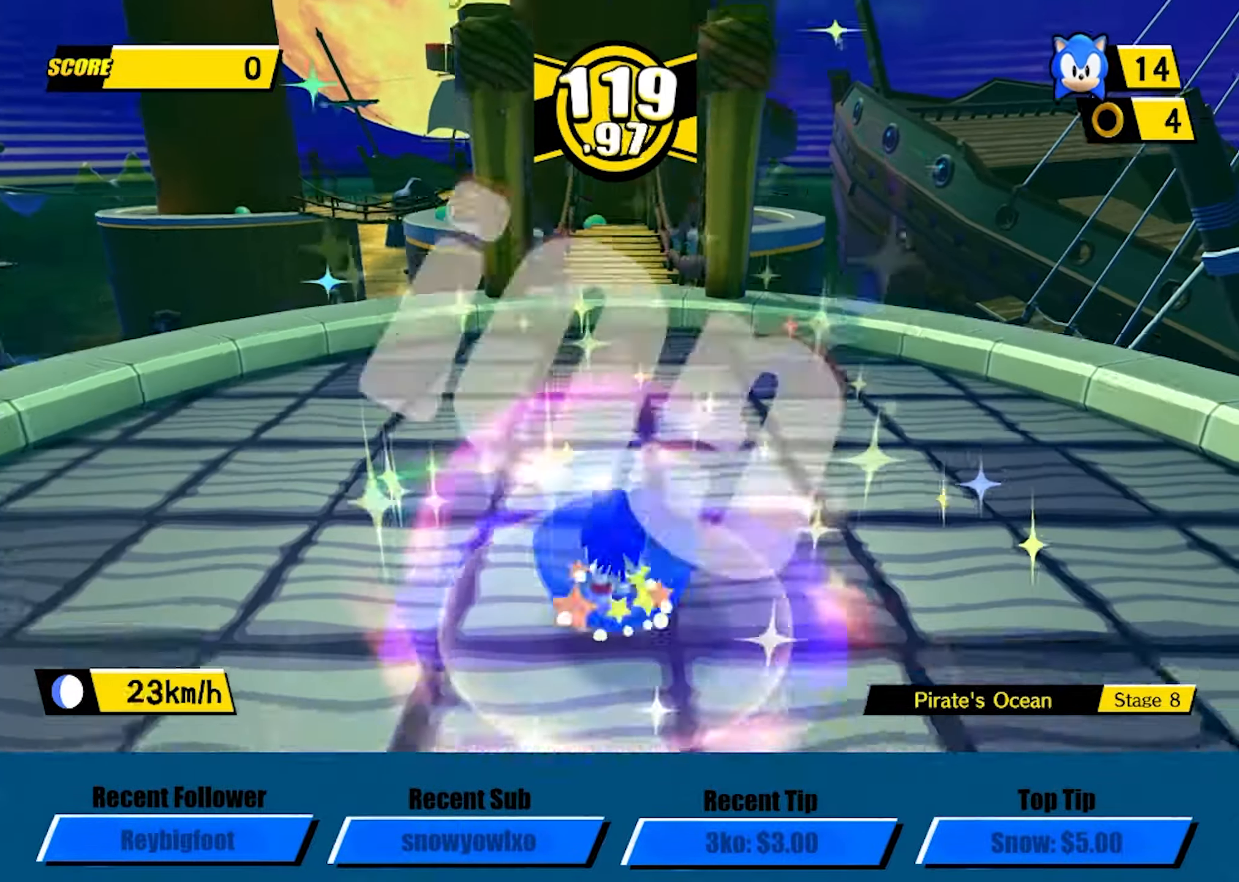
{"buttons": [], "left_stick": "up", "events": []}
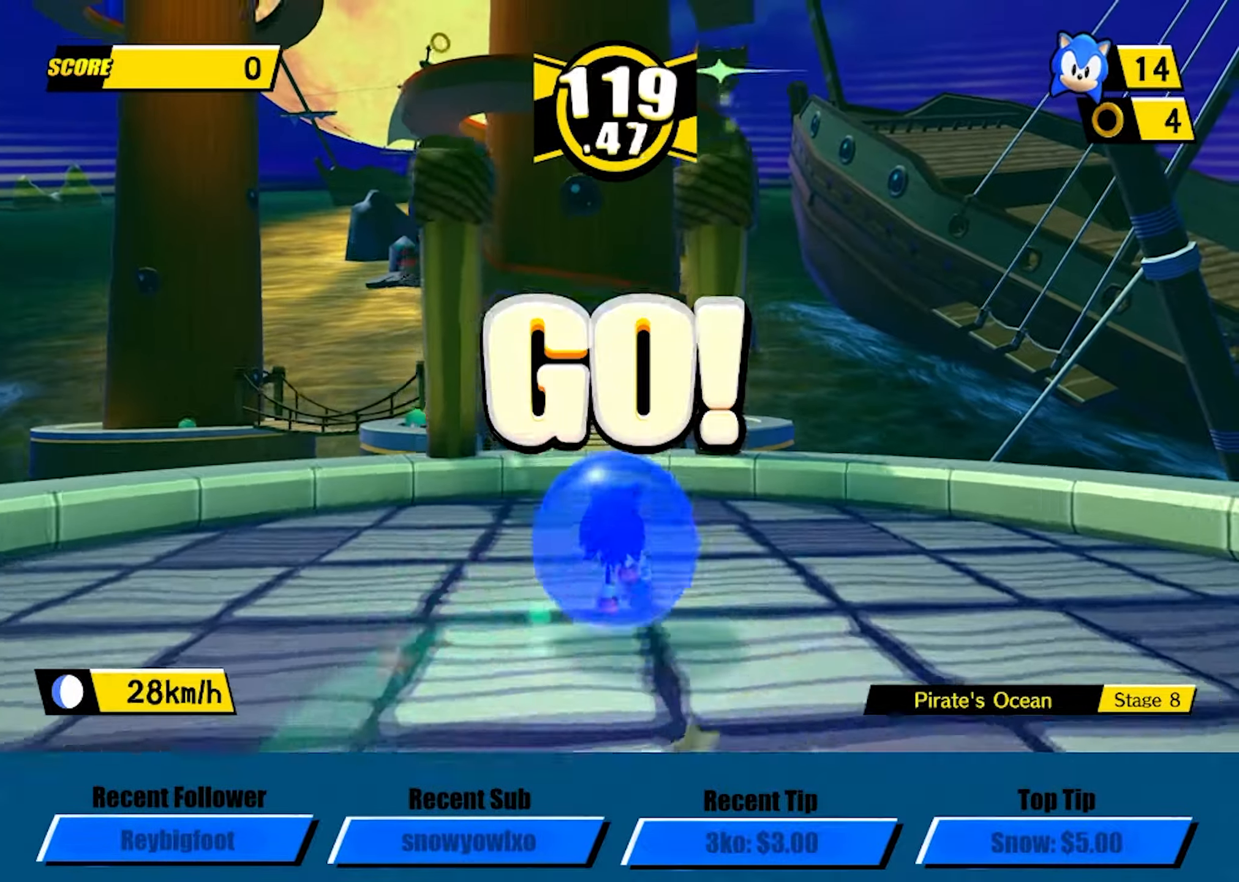
{"buttons": [], "left_stick": "up", "events": [[233, "A", "down"], [266, "A", "up"]]}
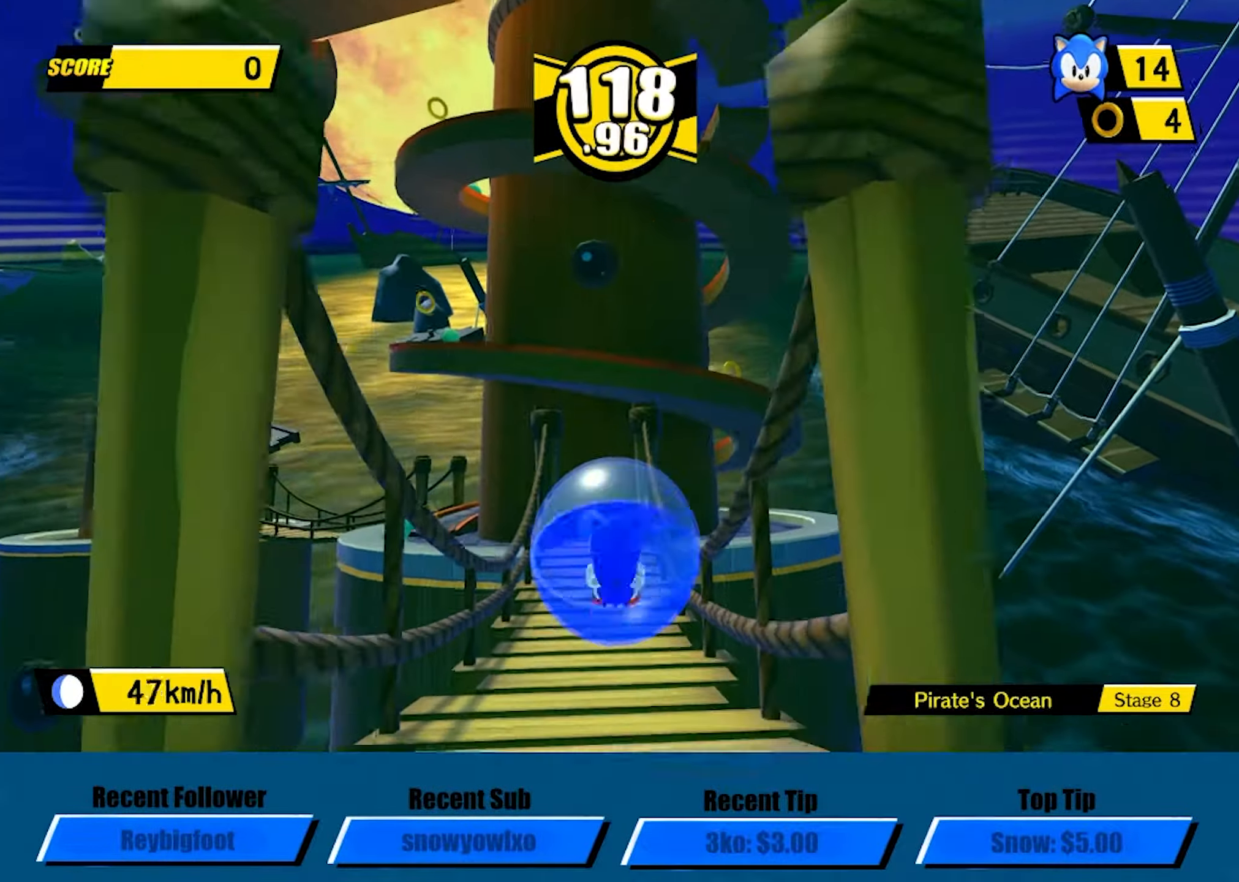
{"buttons": ["A"], "left_stick": "up-right", "events": [[283, "left_stick", "up-right"], [300, "A", "down"]]}
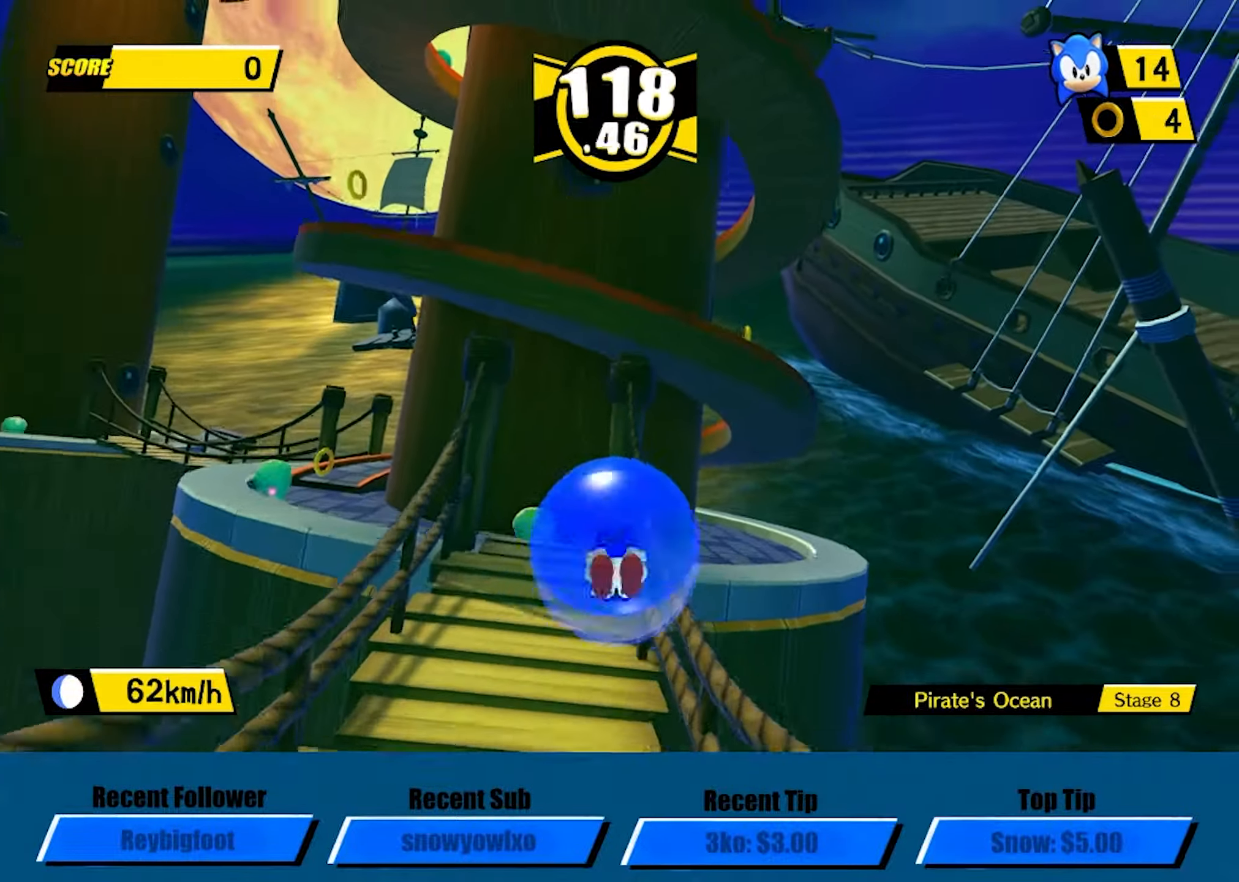
{"buttons": ["A"], "left_stick": "down", "events": [[16, "left_stick", "up"], [200, "left_stick", "up-left"], [300, "left_stick", "up"], [367, "A", "up"], [483, "left_stick", "down"], [500, "A", "down"]]}
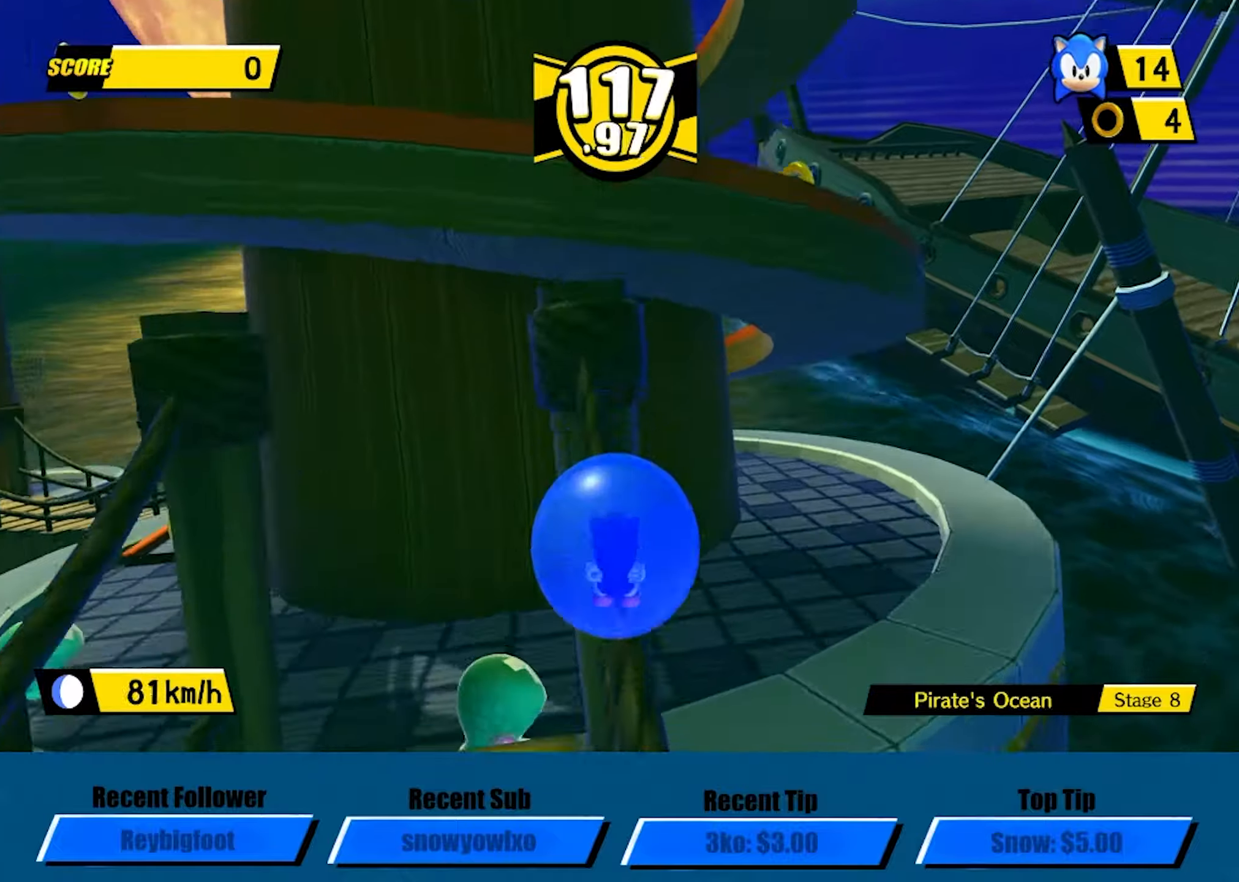
{"buttons": [], "left_stick": "left", "events": [[117, "left_stick", "up-left"], [217, "left_stick", "up-right"], [400, "A", "up"], [433, "left_stick", "down-right"], [483, "left_stick", "left"]]}
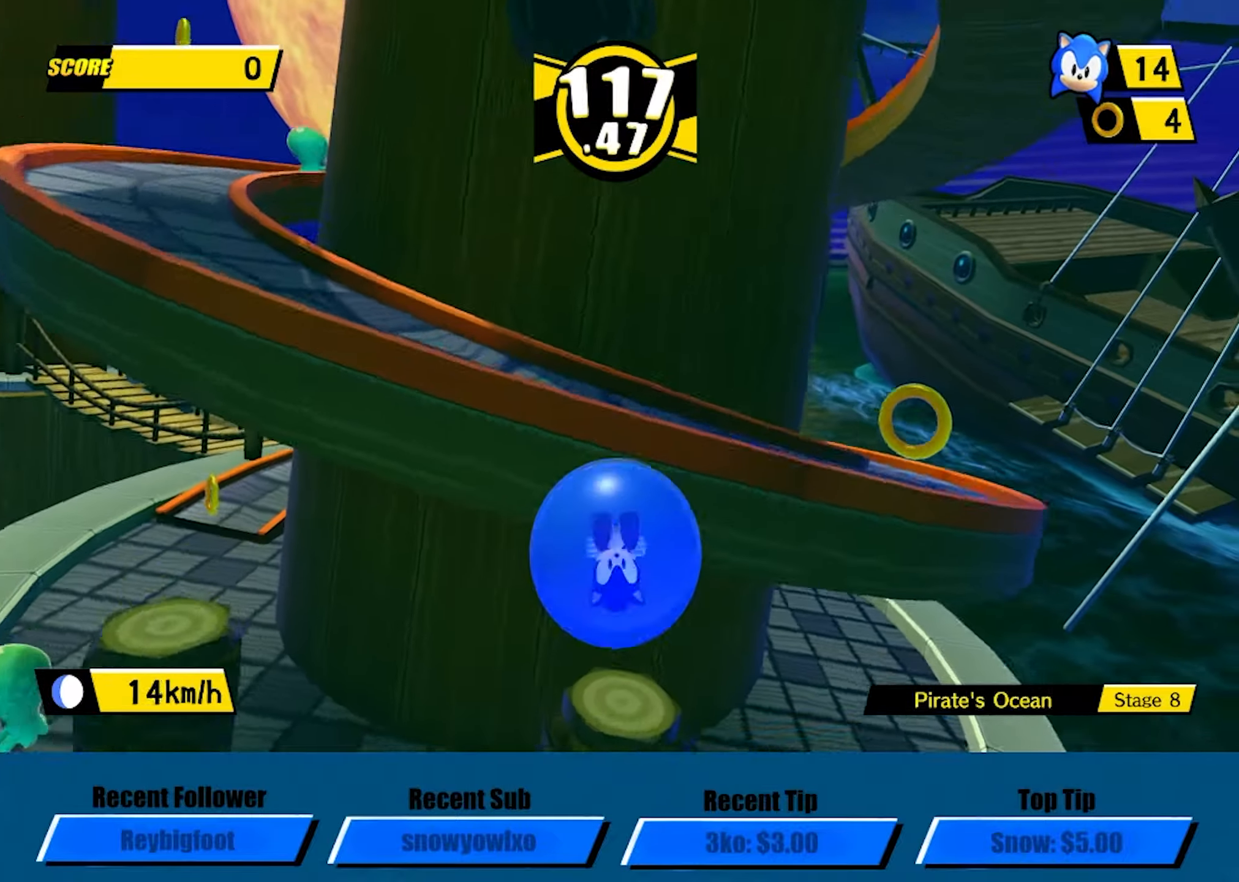
{"buttons": ["A"], "left_stick": "up-left", "events": [[33, "left_stick", "up"], [117, "left_stick", "down"], [267, "A", "down"], [300, "left_stick", "left"], [500, "left_stick", "up-left"]]}
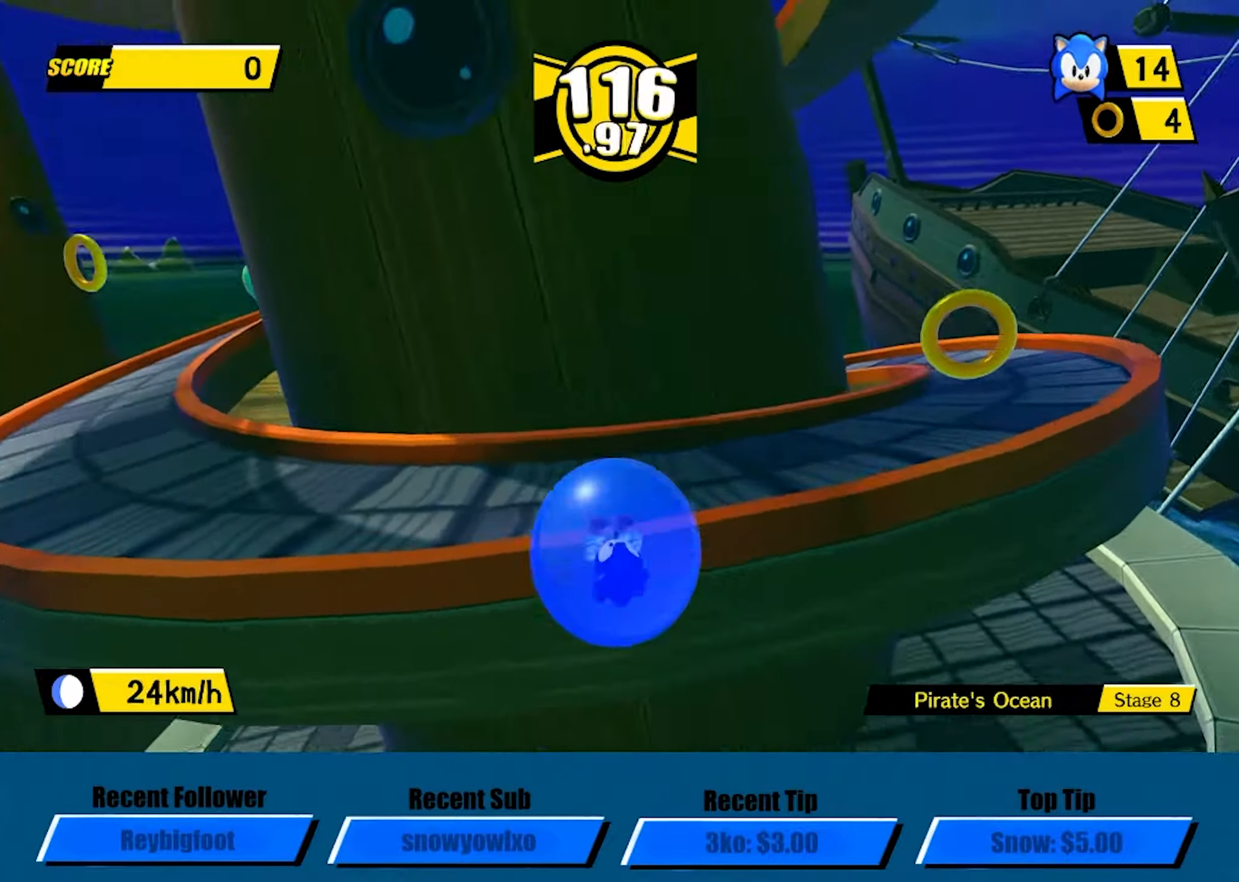
{"buttons": [], "left_stick": "up", "events": [[200, "A", "up"], [500, "left_stick", "up"]]}
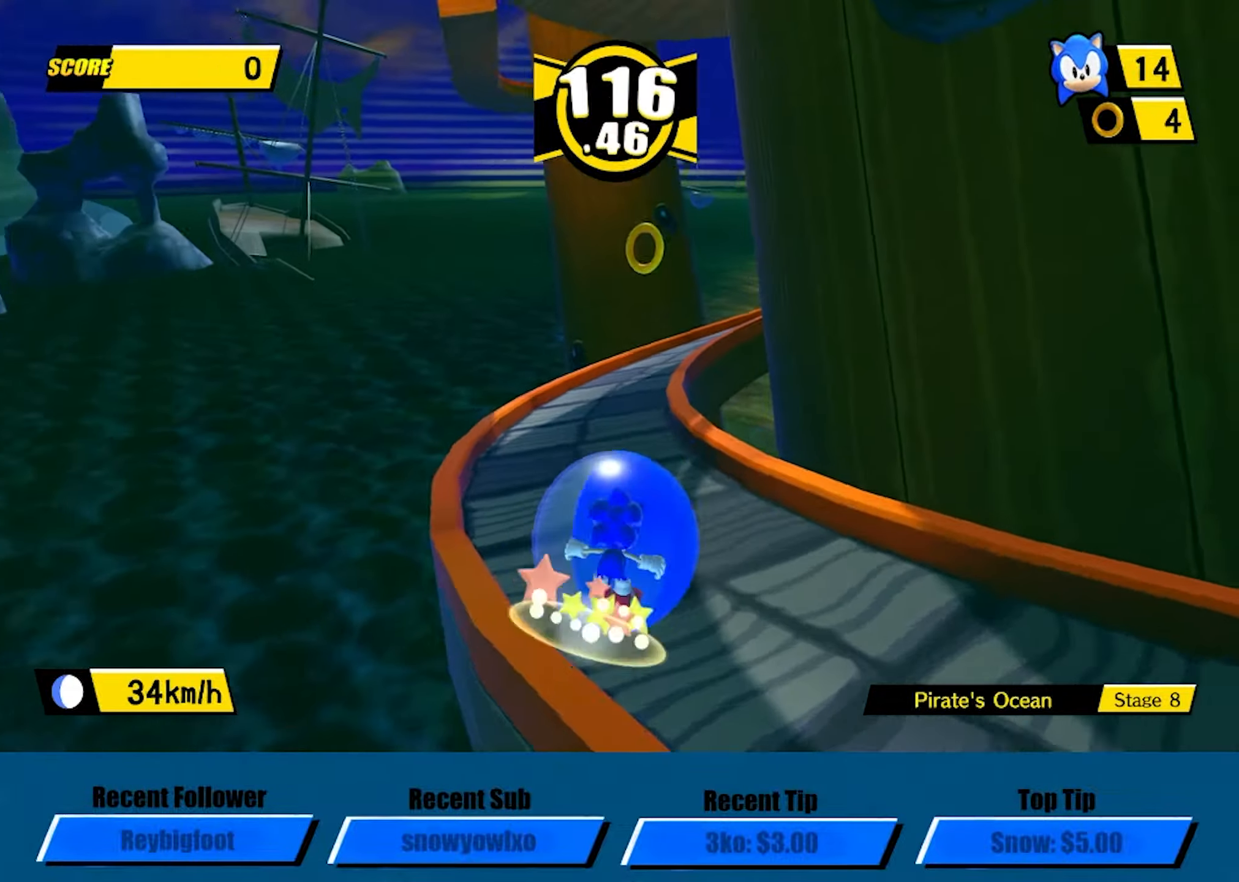
{"buttons": [], "left_stick": "up-right", "events": [[300, "left_stick", "up-left"], [433, "left_stick", "up-right"]]}
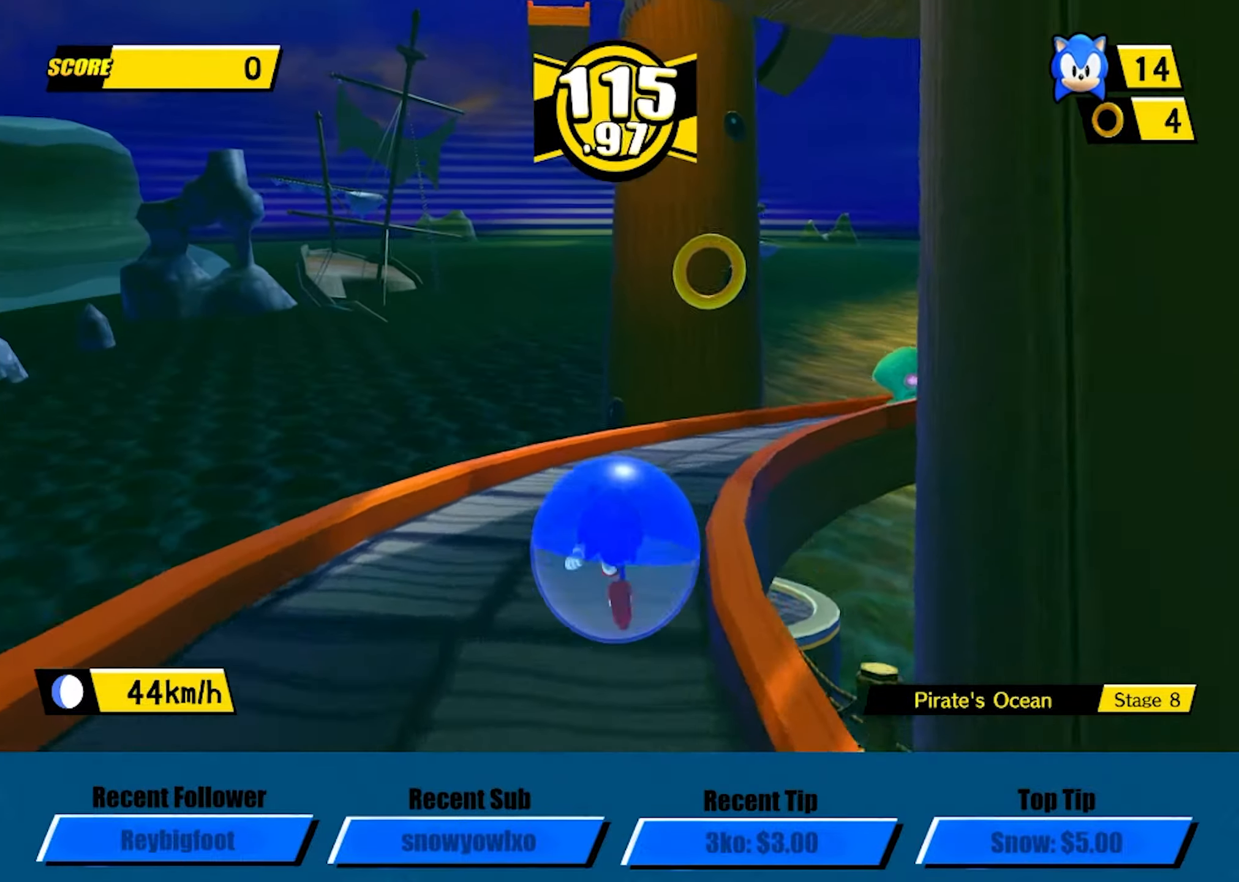
{"buttons": ["A"], "left_stick": "right", "events": [[83, "left_stick", "right"], [483, "A", "down"]]}